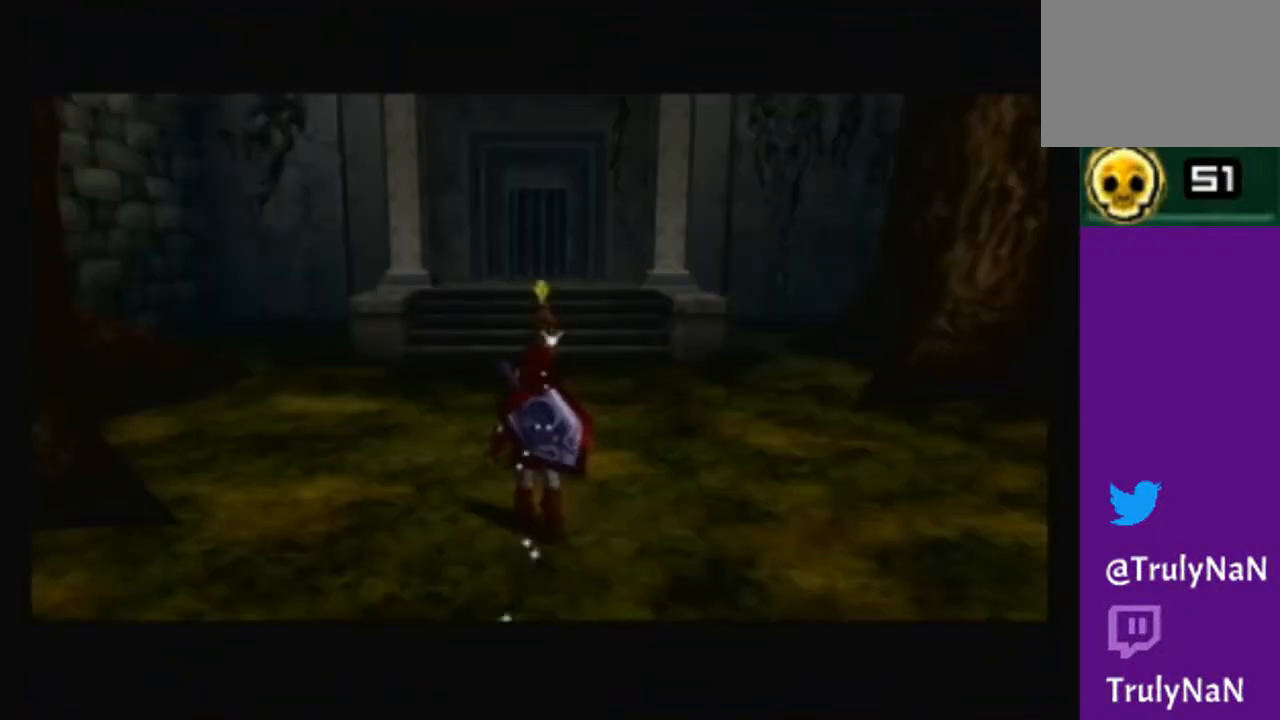
Gameplay with a controller (Nintendo layout); each line is a JSON object with the inputs held at the frame after it. "events" lists button and stick changes between this image and that frame as [ms after this image, input, new state], when the widget could be followed in between. Not read: L3 R3.
{"buttons": [], "left_stick": "center", "right_stick": "center", "events": []}
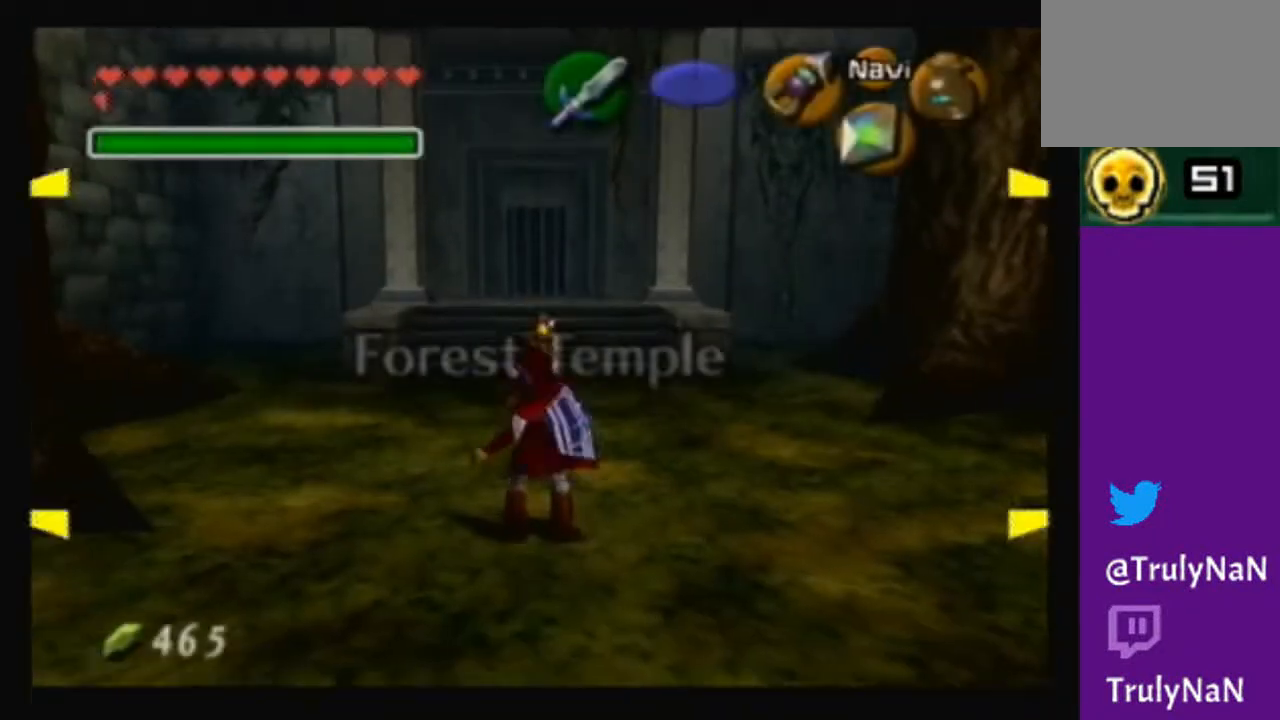
{"buttons": [], "left_stick": "up-right", "right_stick": "center", "events": [[200, "left_stick", "up-right"]]}
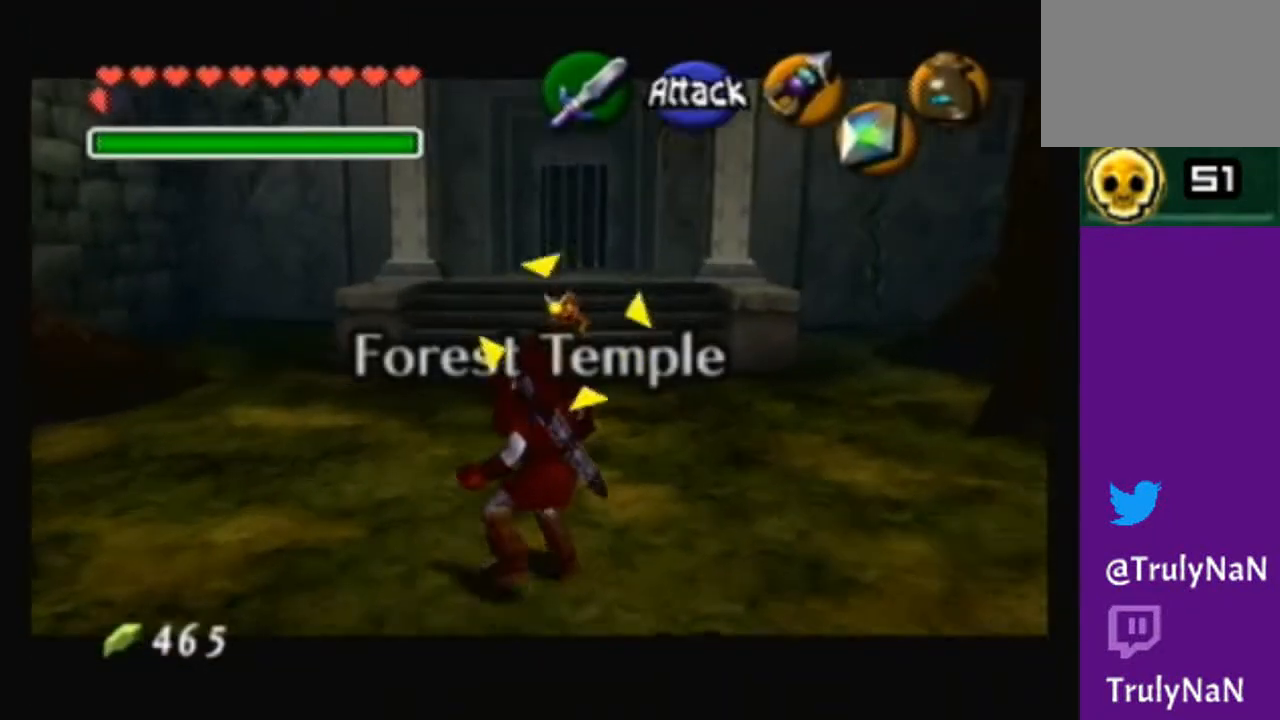
{"buttons": ["B"], "left_stick": "up-right", "right_stick": "center", "events": [[434, "B", "down"]]}
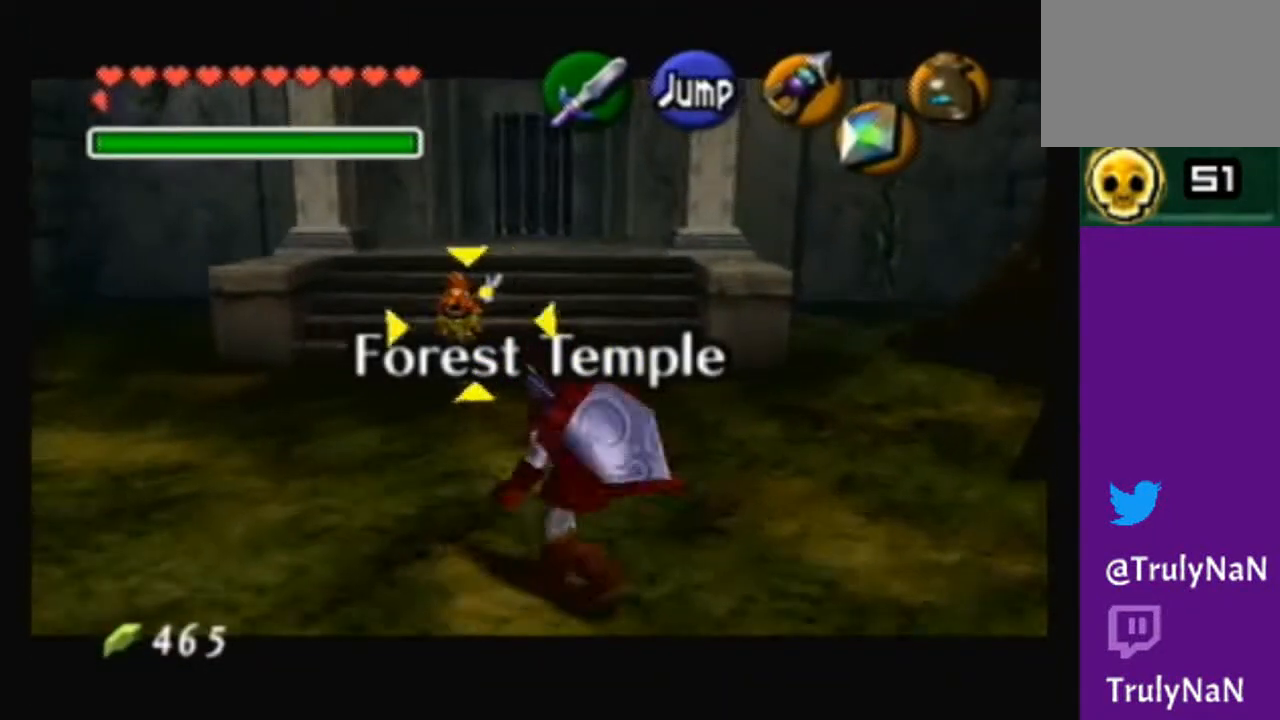
{"buttons": ["A"], "left_stick": "up-left", "right_stick": "center", "events": [[33, "left_stick", "up"], [67, "B", "up"], [233, "left_stick", "up-left"], [467, "A", "down"]]}
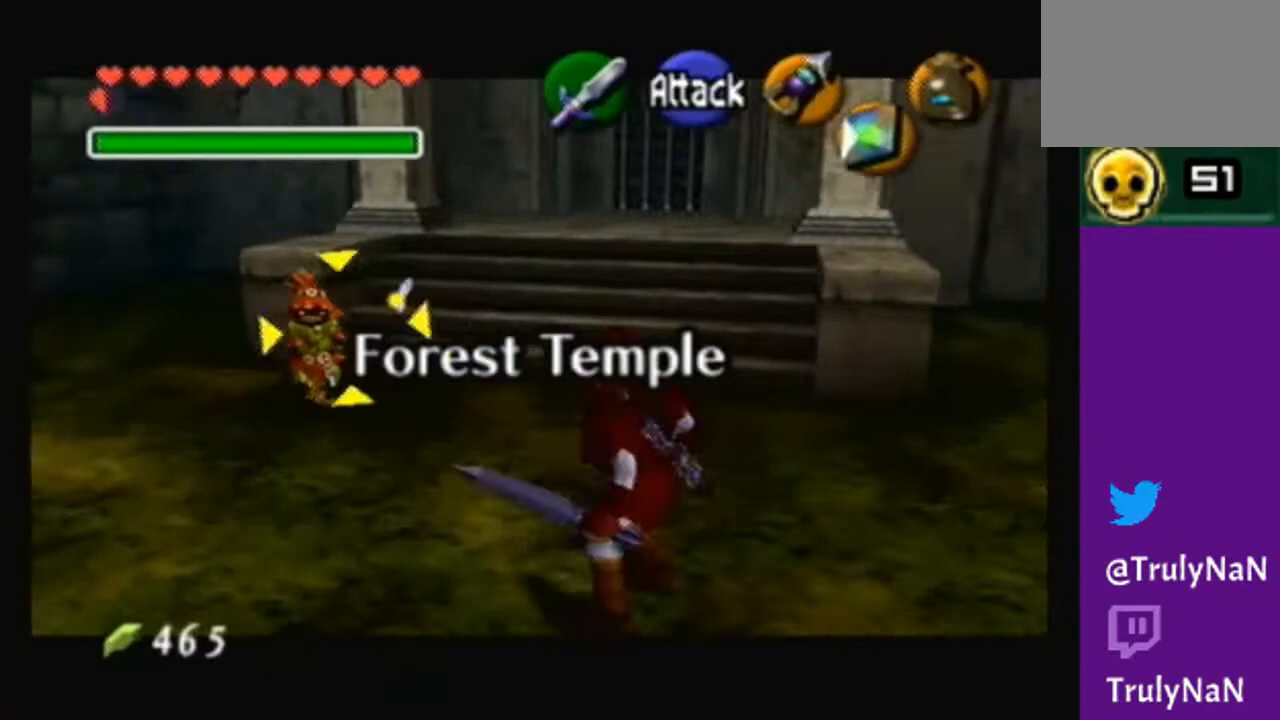
{"buttons": [], "left_stick": "center", "right_stick": "center", "events": [[134, "A", "up"], [234, "left_stick", "center"]]}
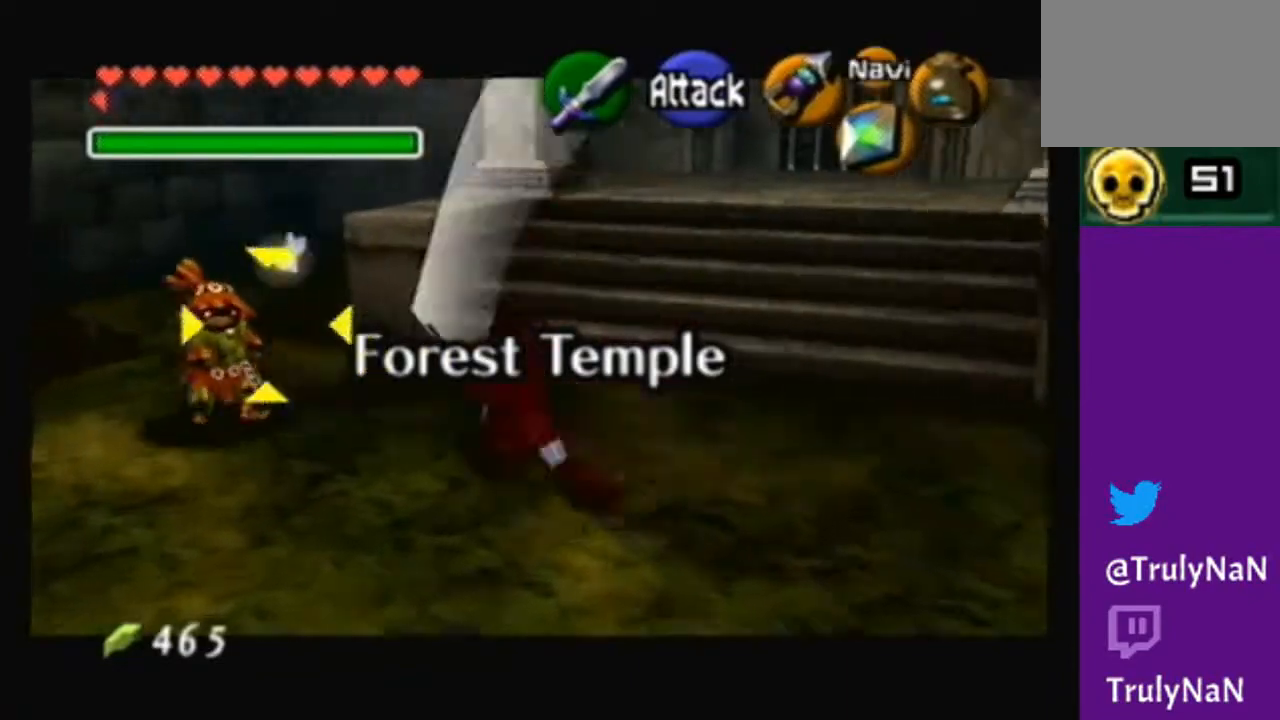
{"buttons": [], "left_stick": "left", "right_stick": "center", "events": [[233, "left_stick", "left"]]}
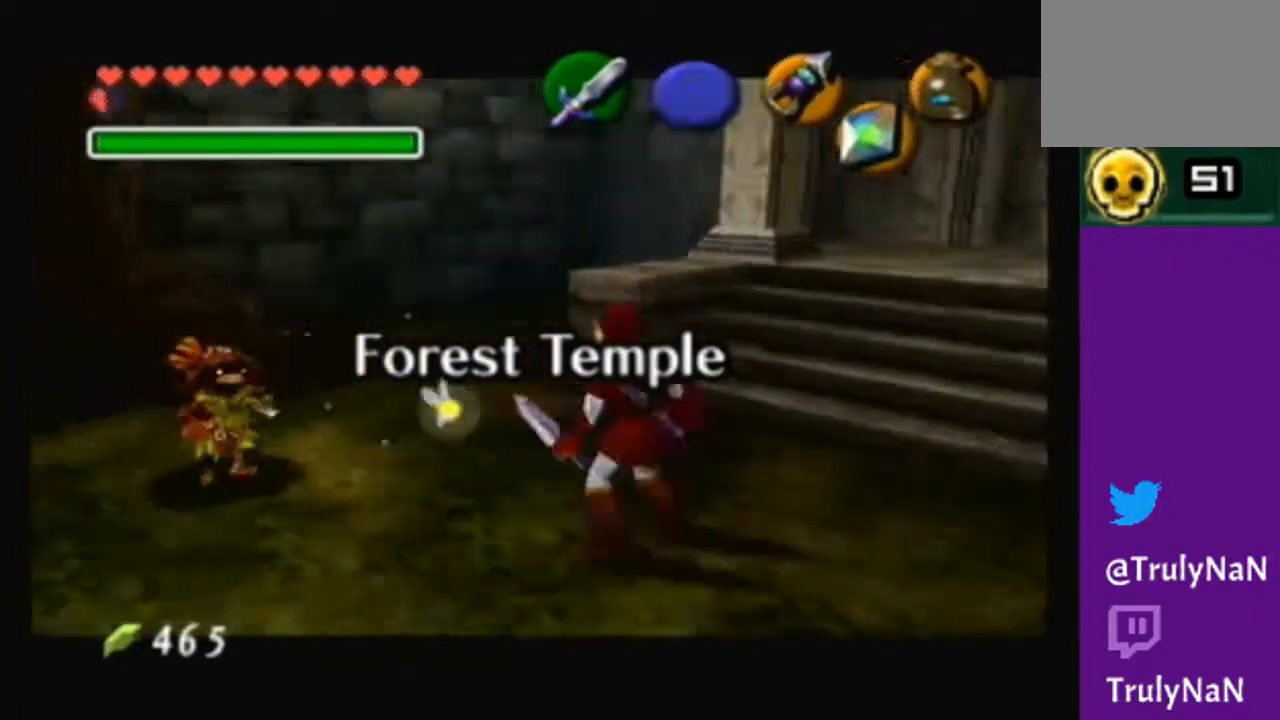
{"buttons": ["B"], "left_stick": "up-left", "right_stick": "center", "events": [[167, "left_stick", "up-left"], [501, "B", "down"]]}
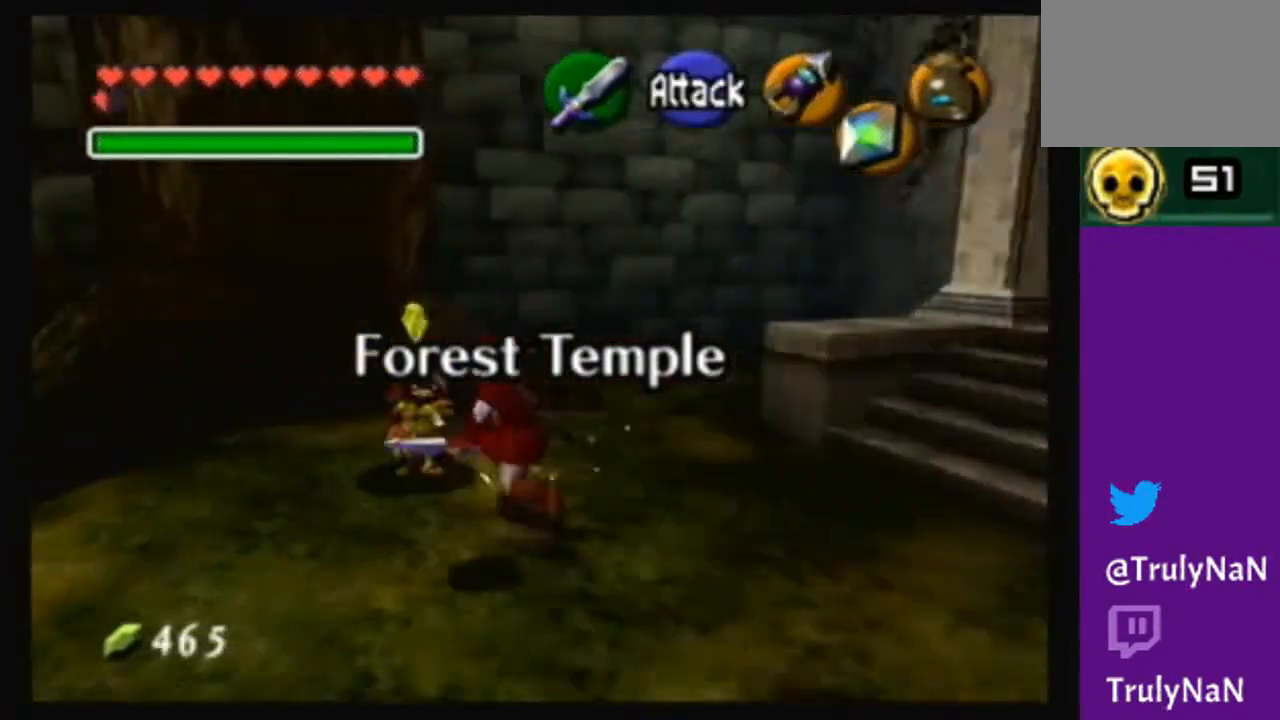
{"buttons": ["B"], "left_stick": "up-left", "right_stick": "center", "events": []}
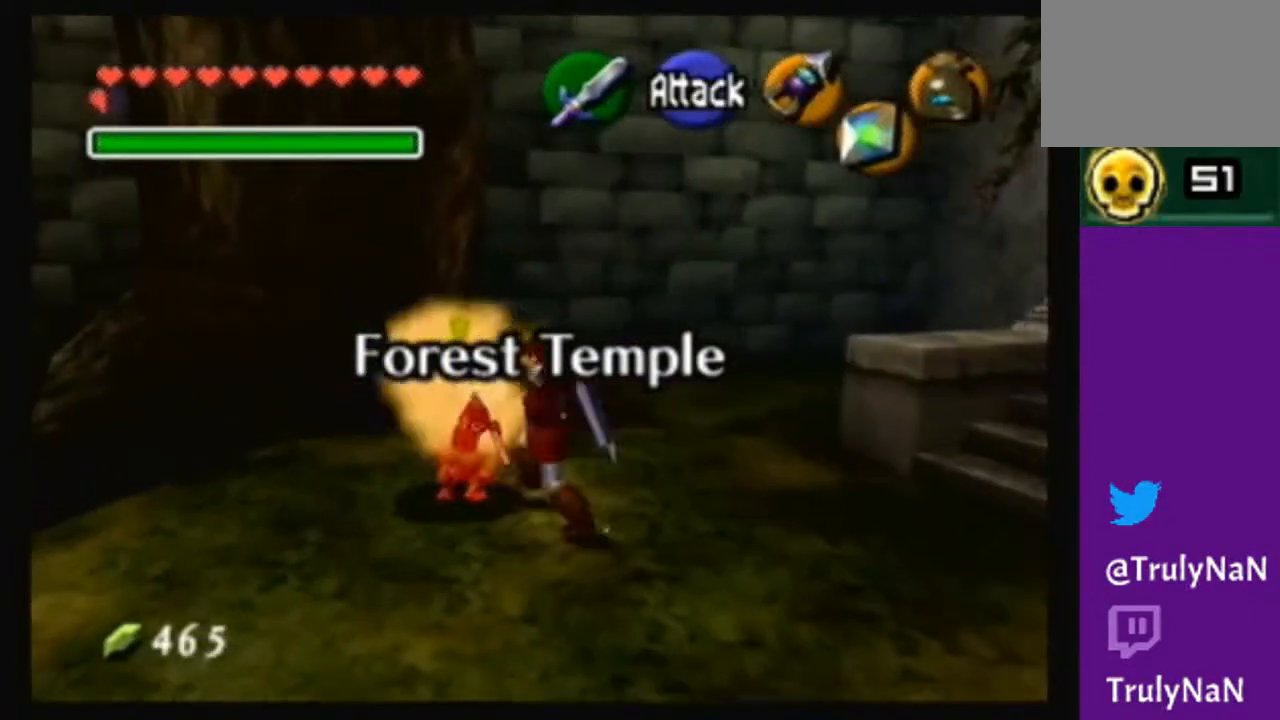
{"buttons": ["B"], "left_stick": "up-left", "right_stick": "center", "events": [[367, "B", "up"], [434, "B", "down"]]}
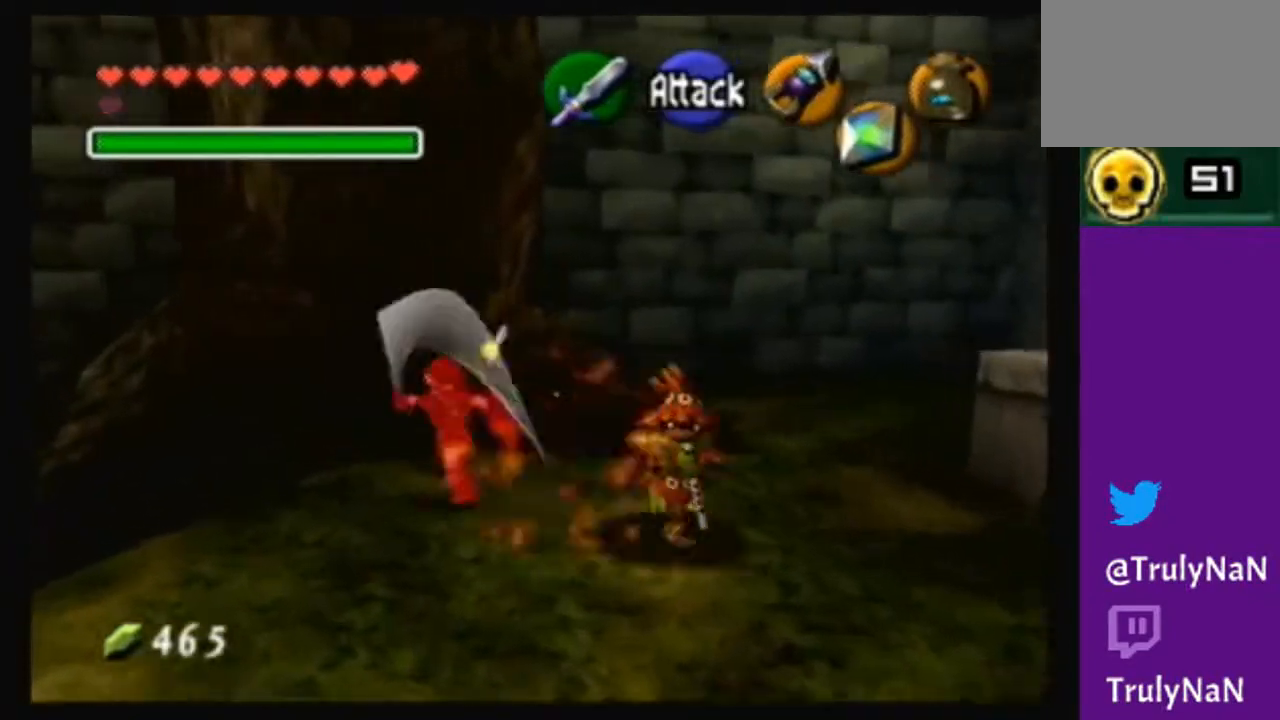
{"buttons": [], "left_stick": "down-right", "right_stick": "center", "events": [[100, "B", "up"], [133, "left_stick", "center"], [300, "left_stick", "up-right"], [367, "left_stick", "down-right"]]}
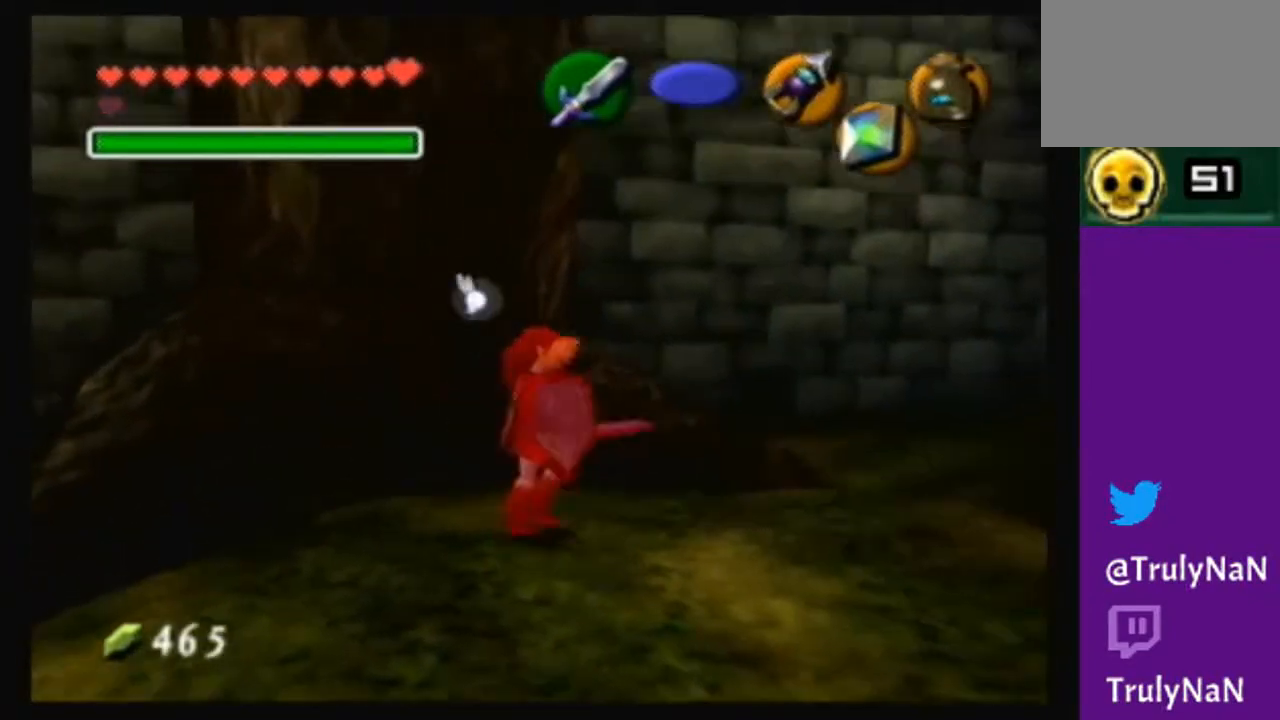
{"buttons": [], "left_stick": "up", "right_stick": "center", "events": [[201, "left_stick", "up-right"], [267, "left_stick", "center"], [501, "left_stick", "up"]]}
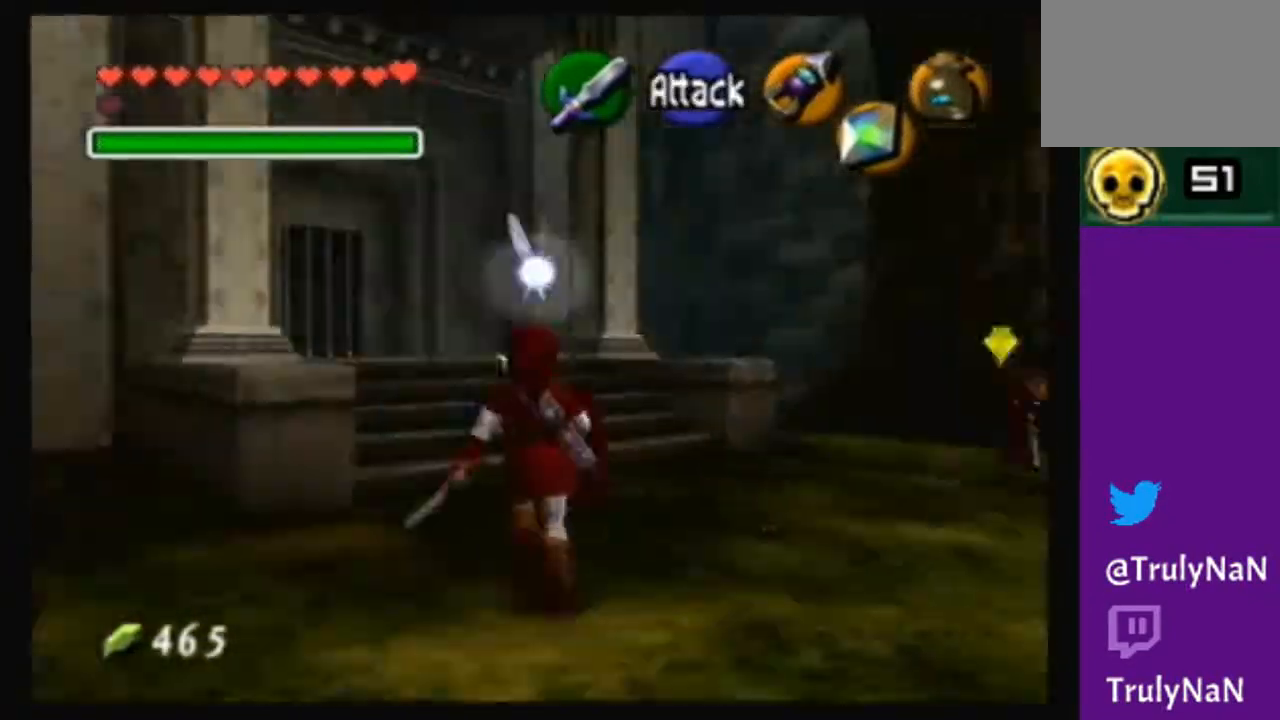
{"buttons": [], "left_stick": "right", "right_stick": "center", "events": [[167, "left_stick", "up-right"], [267, "left_stick", "right"]]}
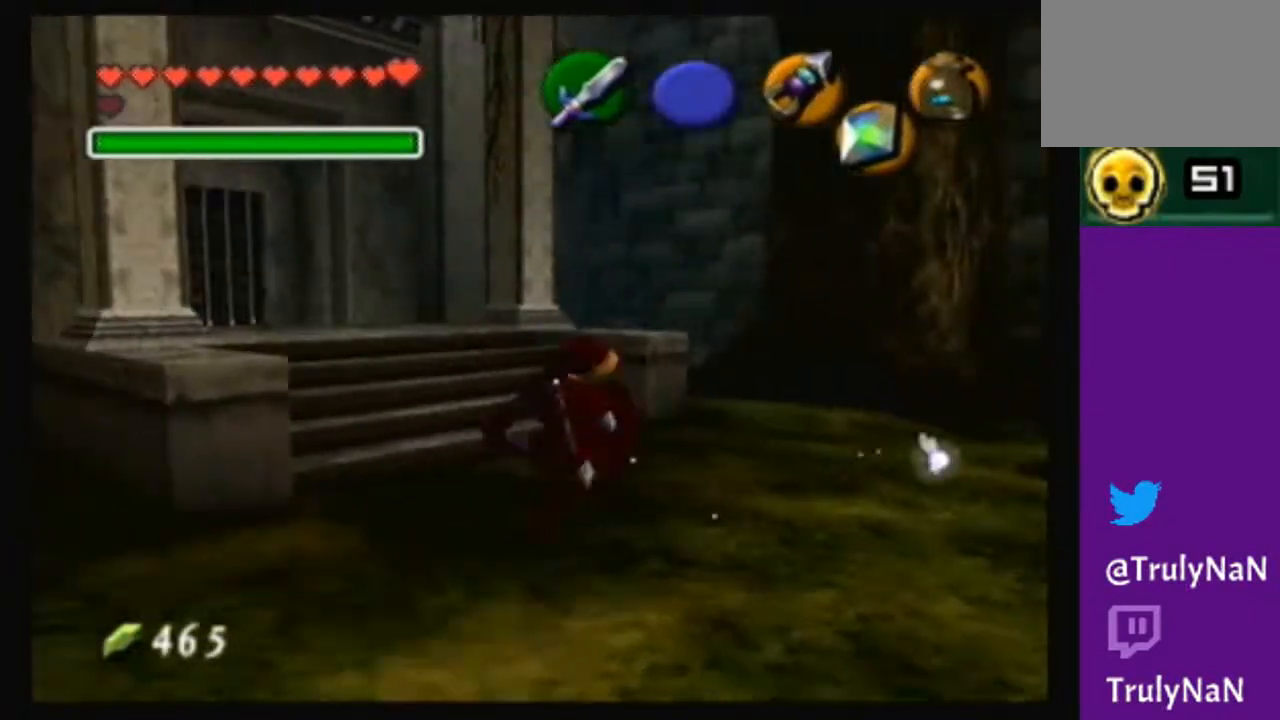
{"buttons": [], "left_stick": "up-right", "right_stick": "center", "events": [[367, "left_stick", "up-right"]]}
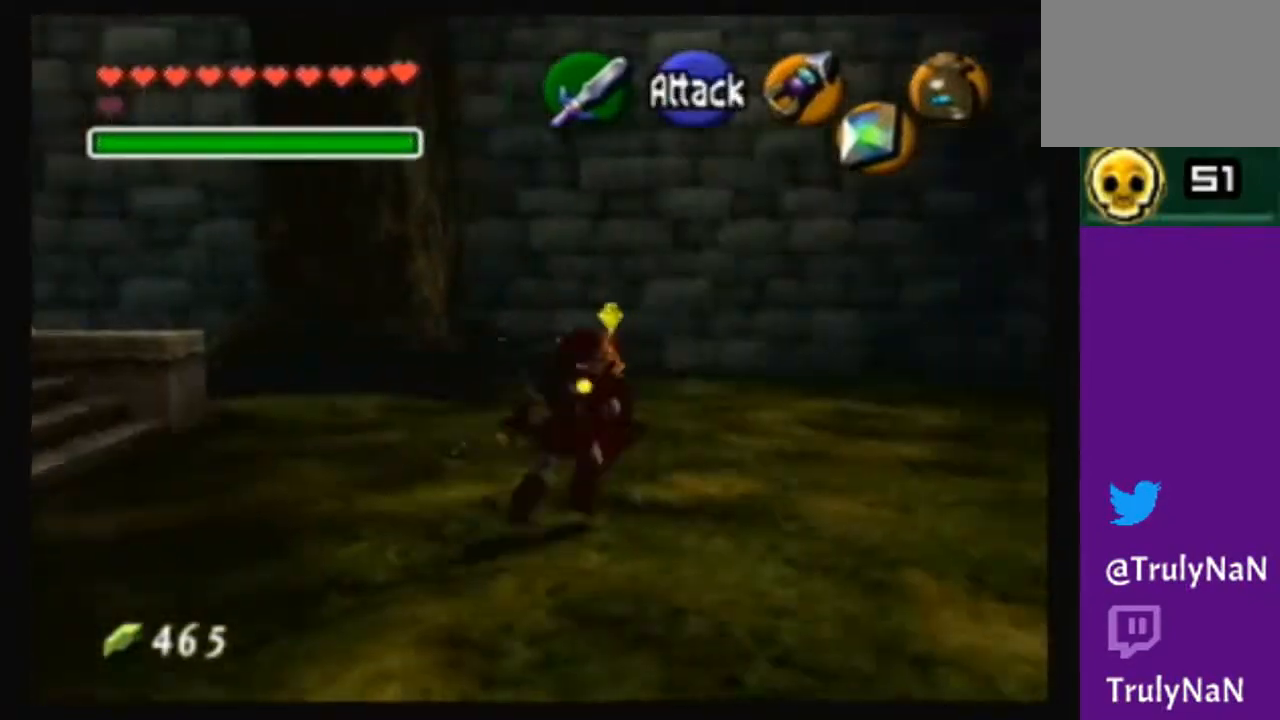
{"buttons": [], "left_stick": "up", "right_stick": "center", "events": [[400, "left_stick", "up"]]}
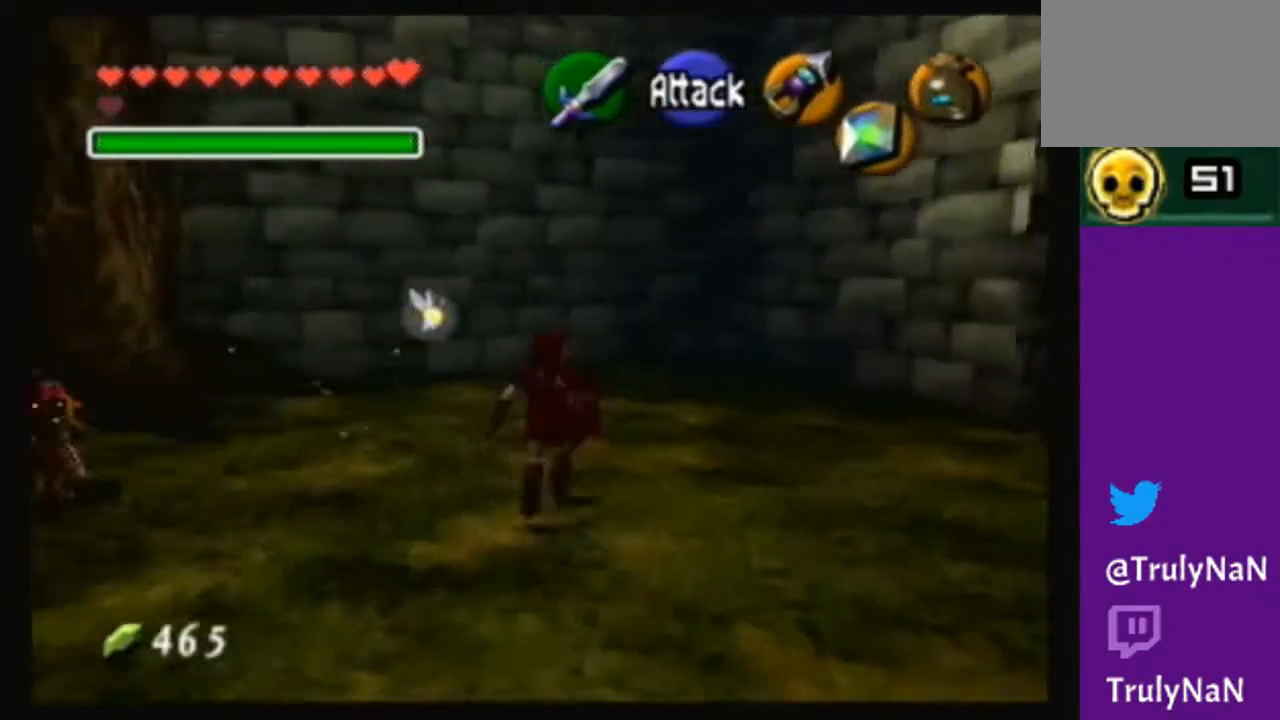
{"buttons": [], "left_stick": "left", "right_stick": "center", "events": [[134, "left_stick", "left"]]}
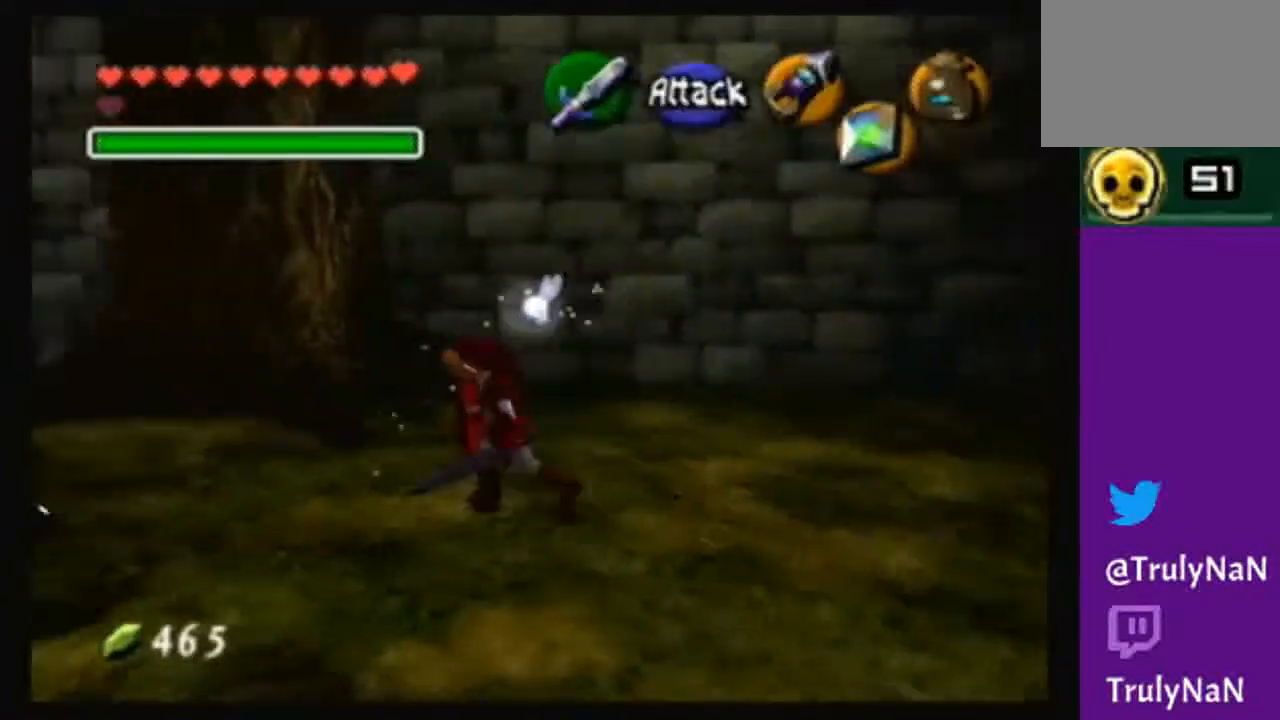
{"buttons": [], "left_stick": "center", "right_stick": "center", "events": [[133, "left_stick", "center"]]}
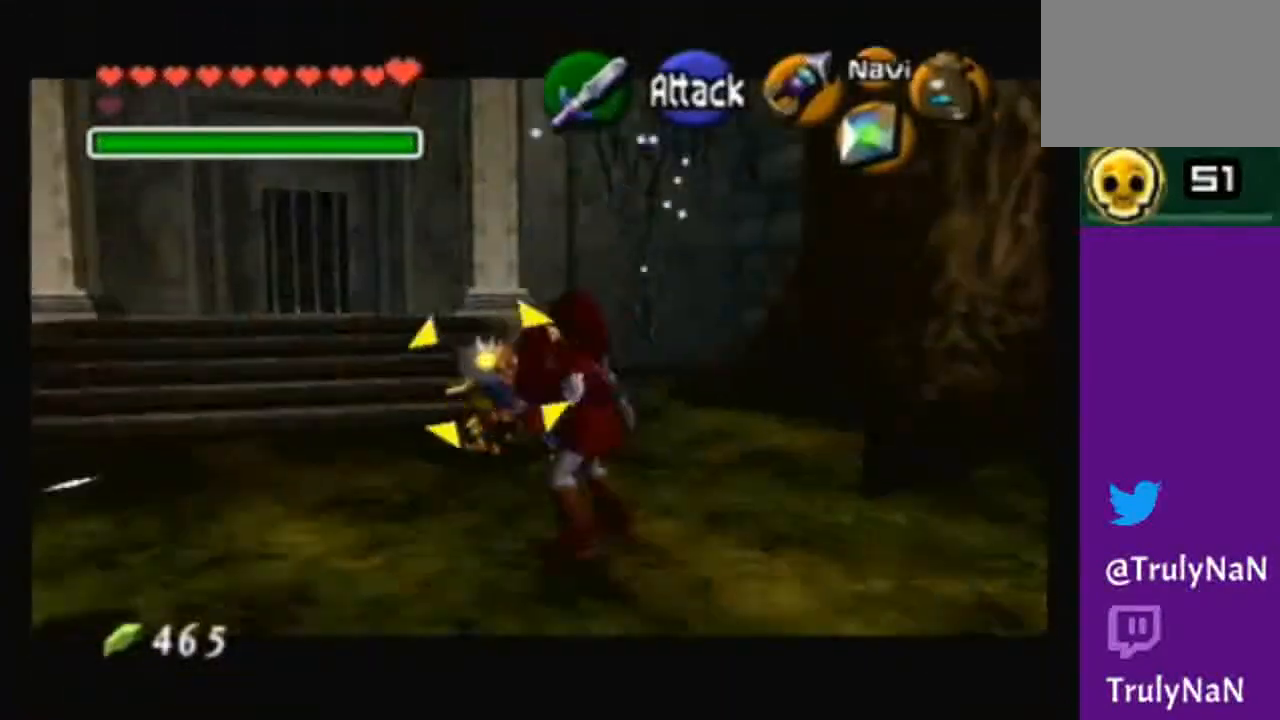
{"buttons": [], "left_stick": "center", "right_stick": "center", "events": [[234, "B", "down"], [401, "B", "up"]]}
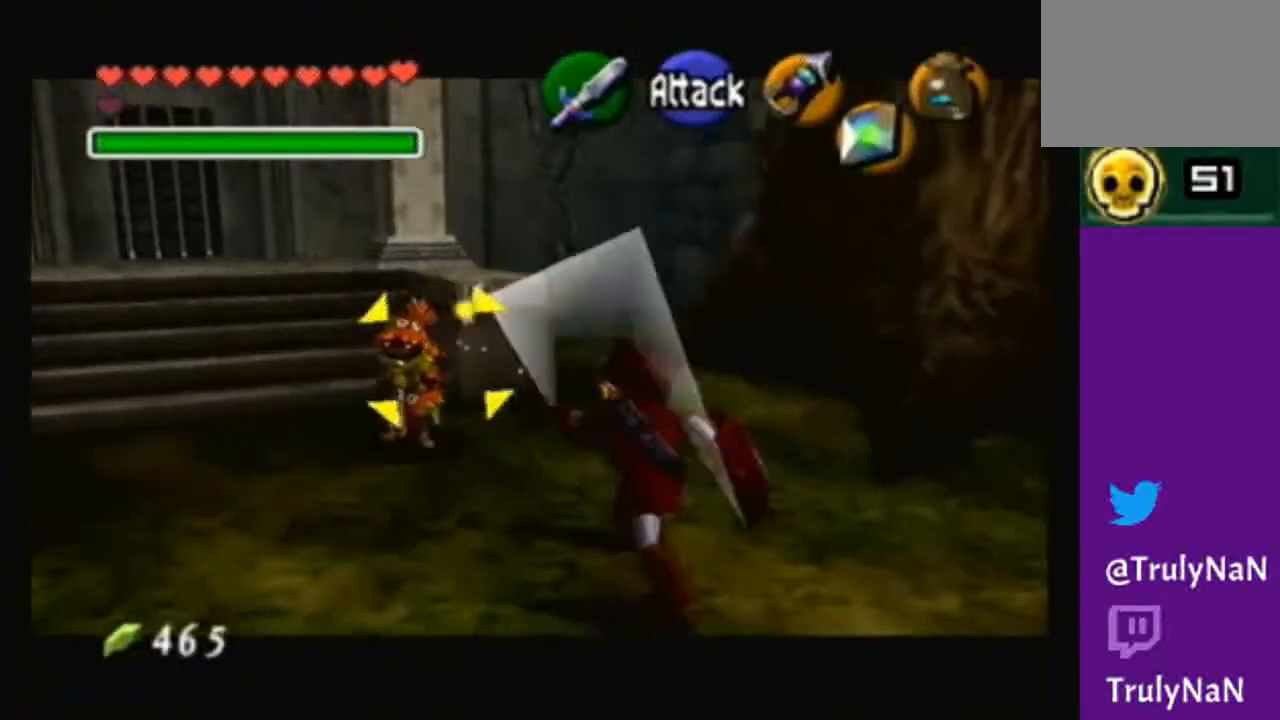
{"buttons": [], "left_stick": "left", "right_stick": "center", "events": [[300, "left_stick", "left"]]}
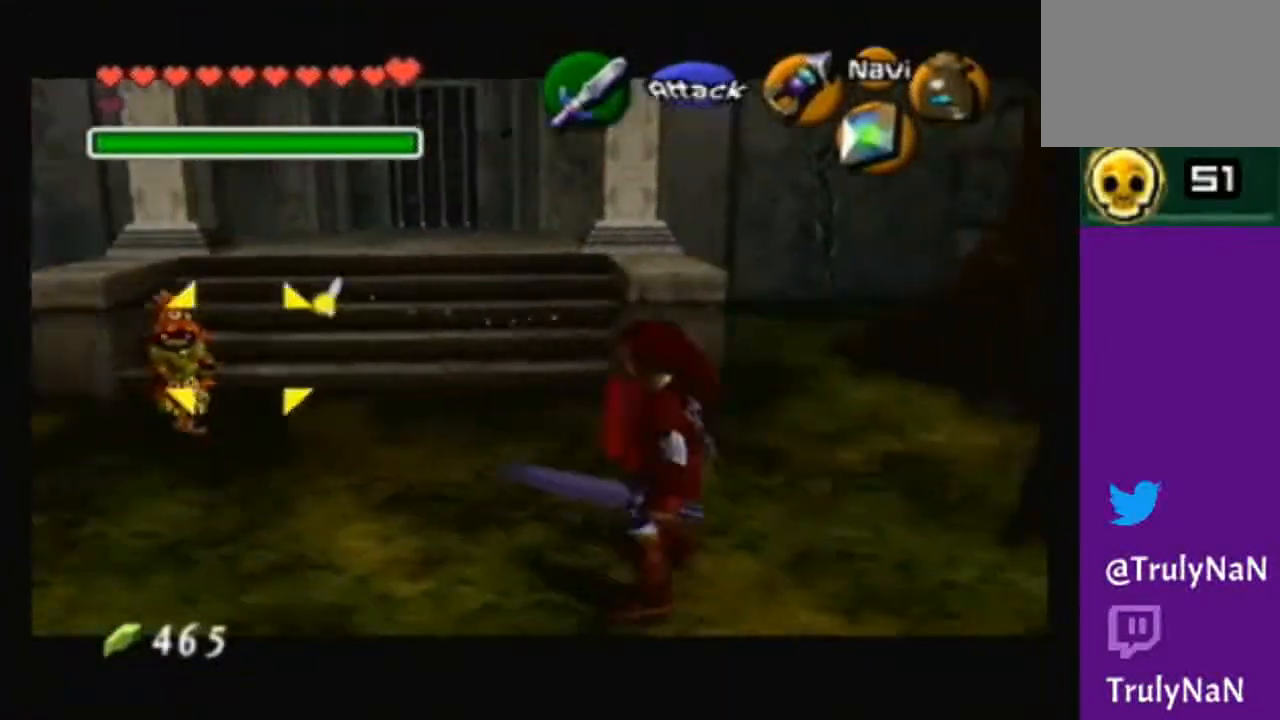
{"buttons": ["A"], "left_stick": "left", "right_stick": "center", "events": [[467, "A", "down"]]}
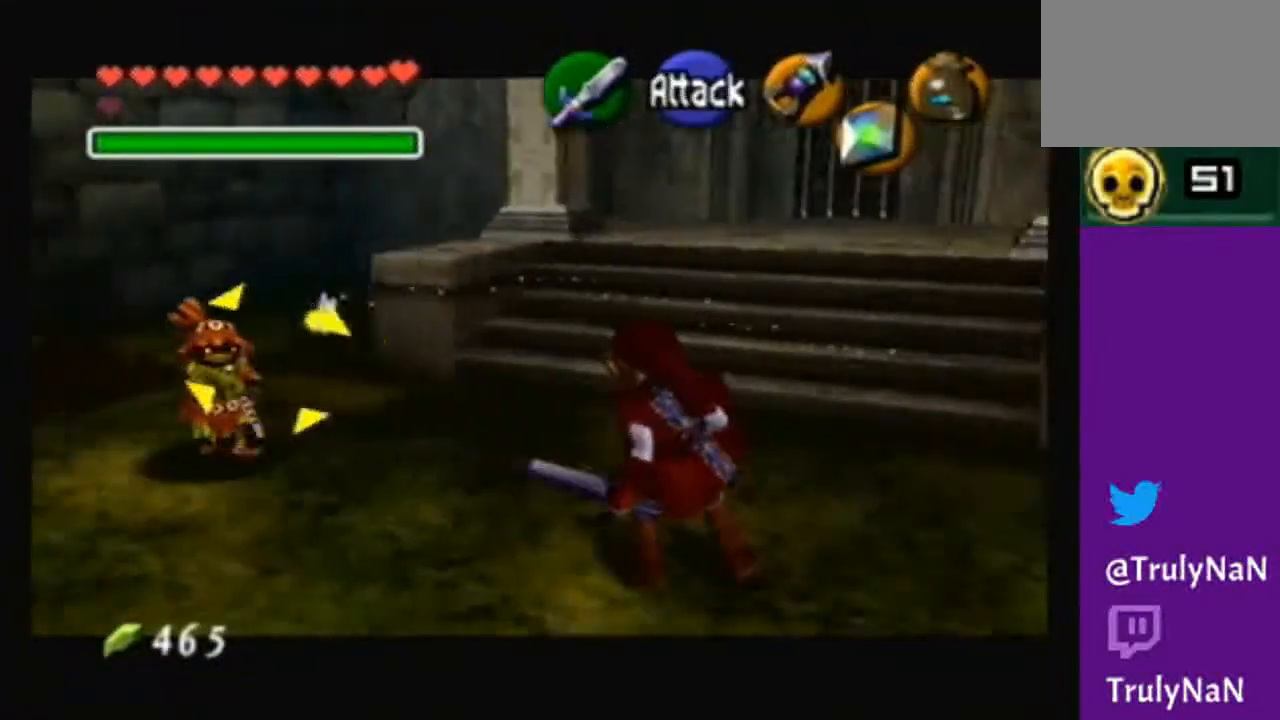
{"buttons": [], "left_stick": "center", "right_stick": "center", "events": [[100, "A", "up"], [133, "left_stick", "center"]]}
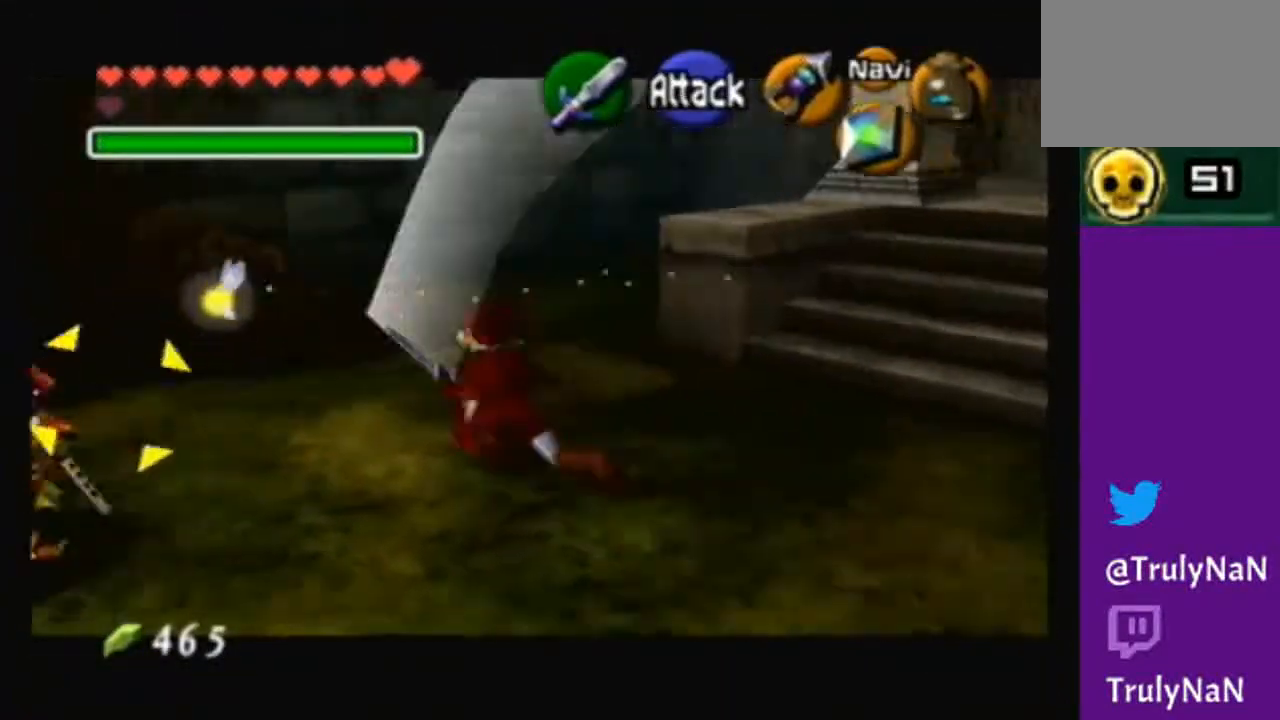
{"buttons": [], "left_stick": "down-left", "right_stick": "center", "events": [[234, "left_stick", "down-left"]]}
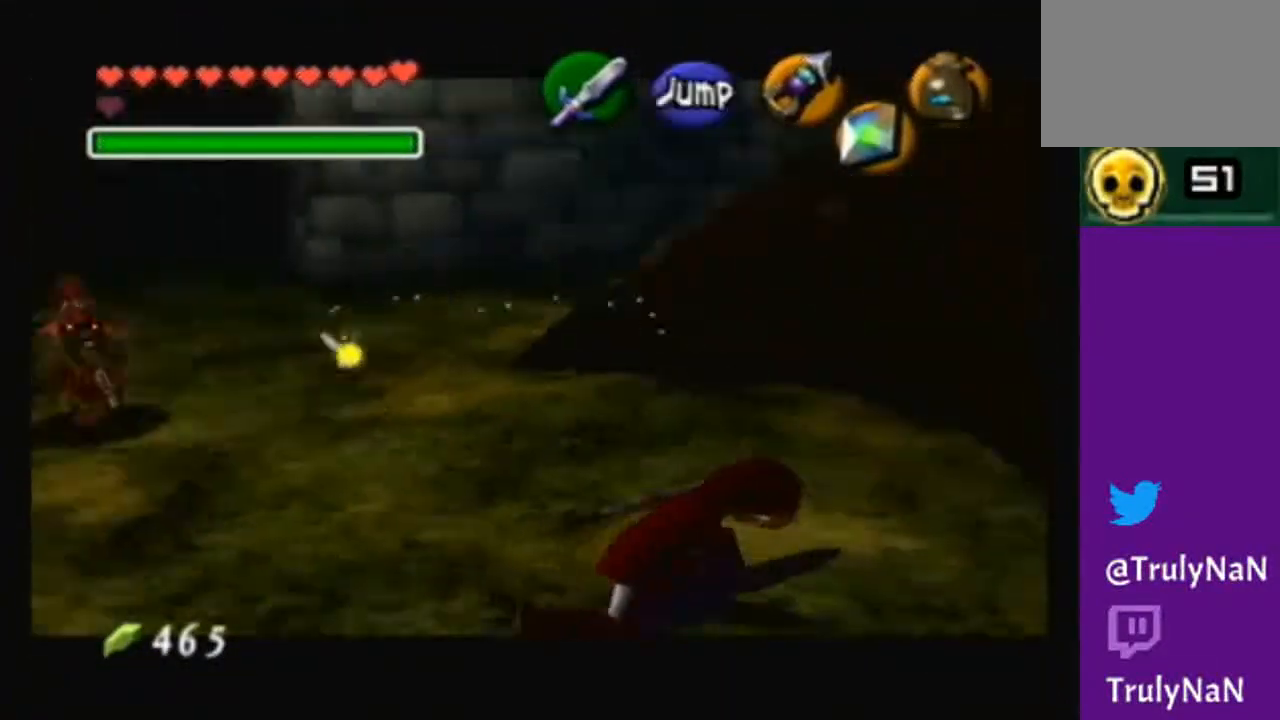
{"buttons": [], "left_stick": "up-left", "right_stick": "center", "events": [[33, "left_stick", "left"], [500, "left_stick", "up-left"]]}
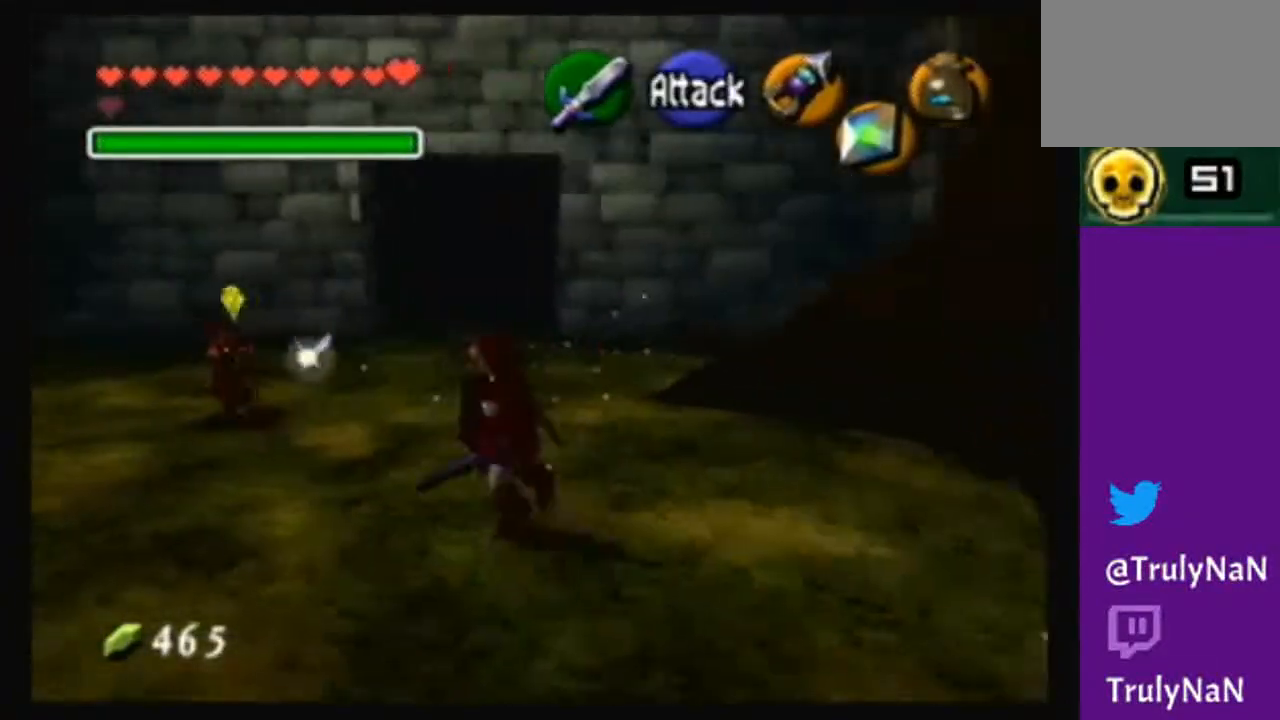
{"buttons": [], "left_stick": "up-left", "right_stick": "center", "events": []}
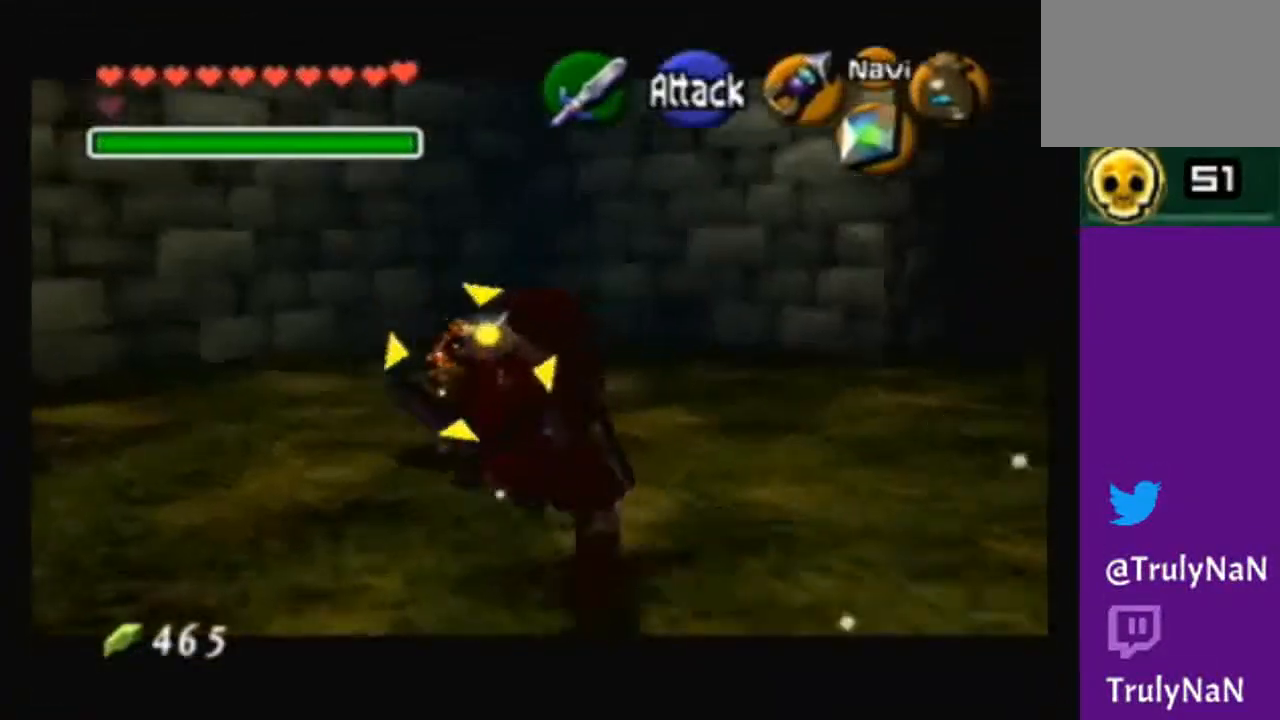
{"buttons": ["B"], "left_stick": "up-left", "right_stick": "center", "events": [[233, "left_stick", "up"], [267, "B", "down"], [434, "B", "up"], [434, "left_stick", "up-left"], [500, "B", "down"]]}
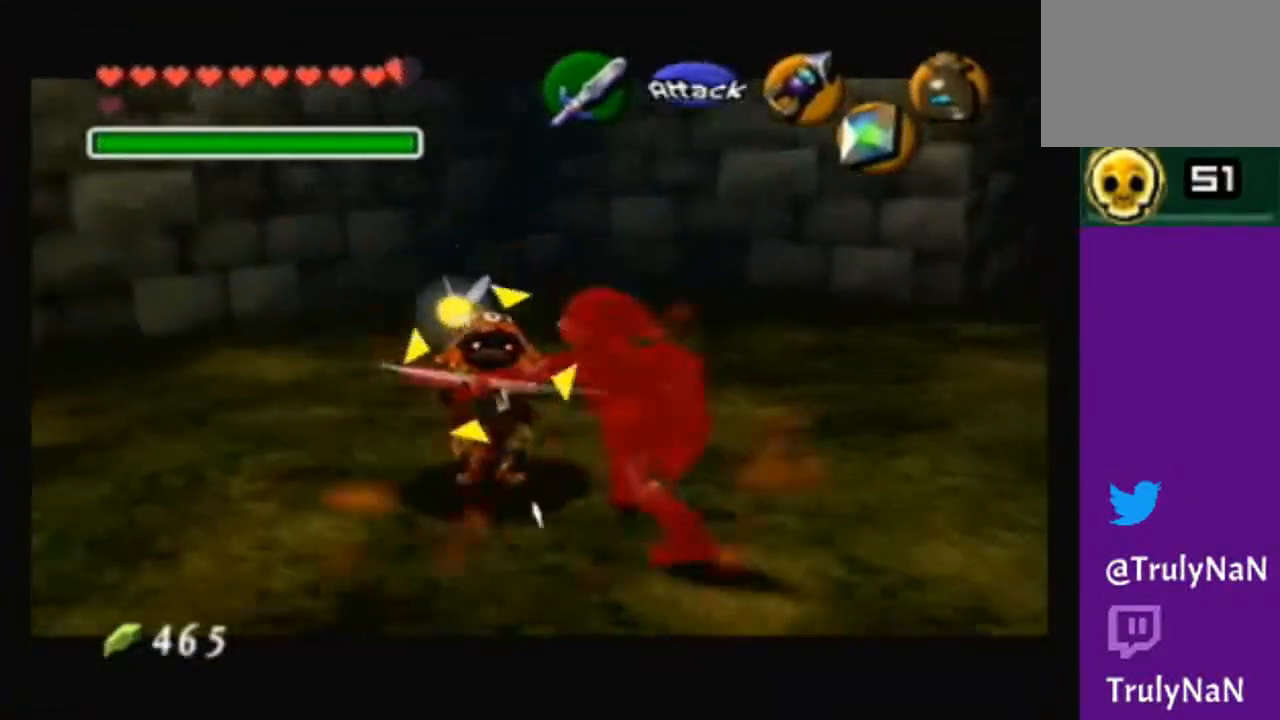
{"buttons": ["B"], "left_stick": "up-left", "right_stick": "center", "events": [[100, "B", "up"], [167, "B", "down"]]}
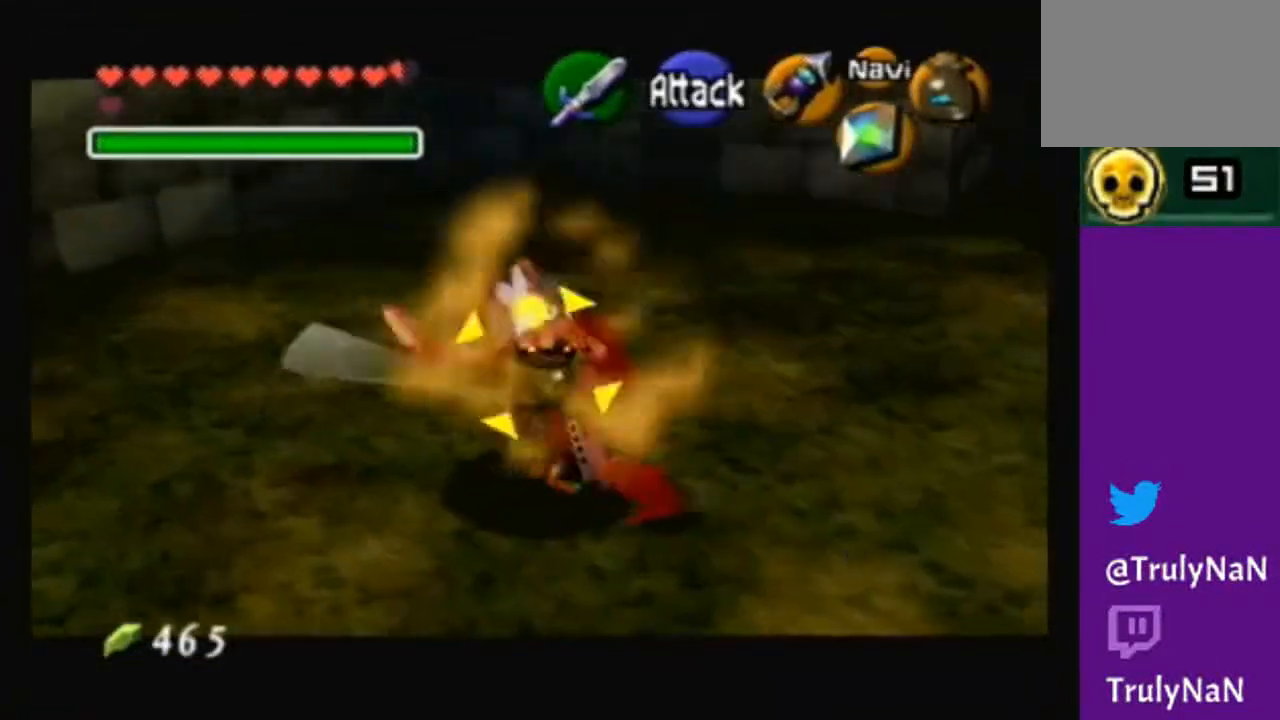
{"buttons": ["B"], "left_stick": "center", "right_stick": "center", "events": [[200, "B", "up"], [267, "B", "down"], [334, "left_stick", "center"], [400, "B", "up"], [434, "B", "down"]]}
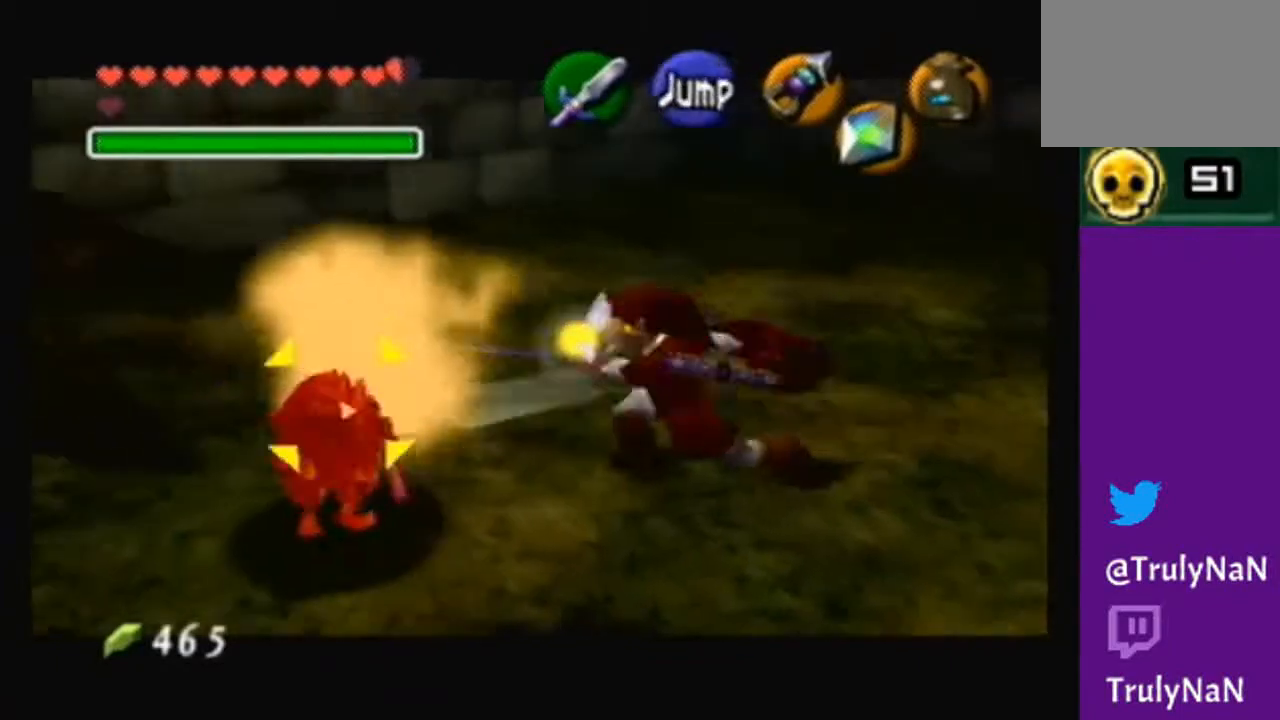
{"buttons": ["A"], "left_stick": "center", "right_stick": "center", "events": [[100, "B", "up"], [467, "A", "down"]]}
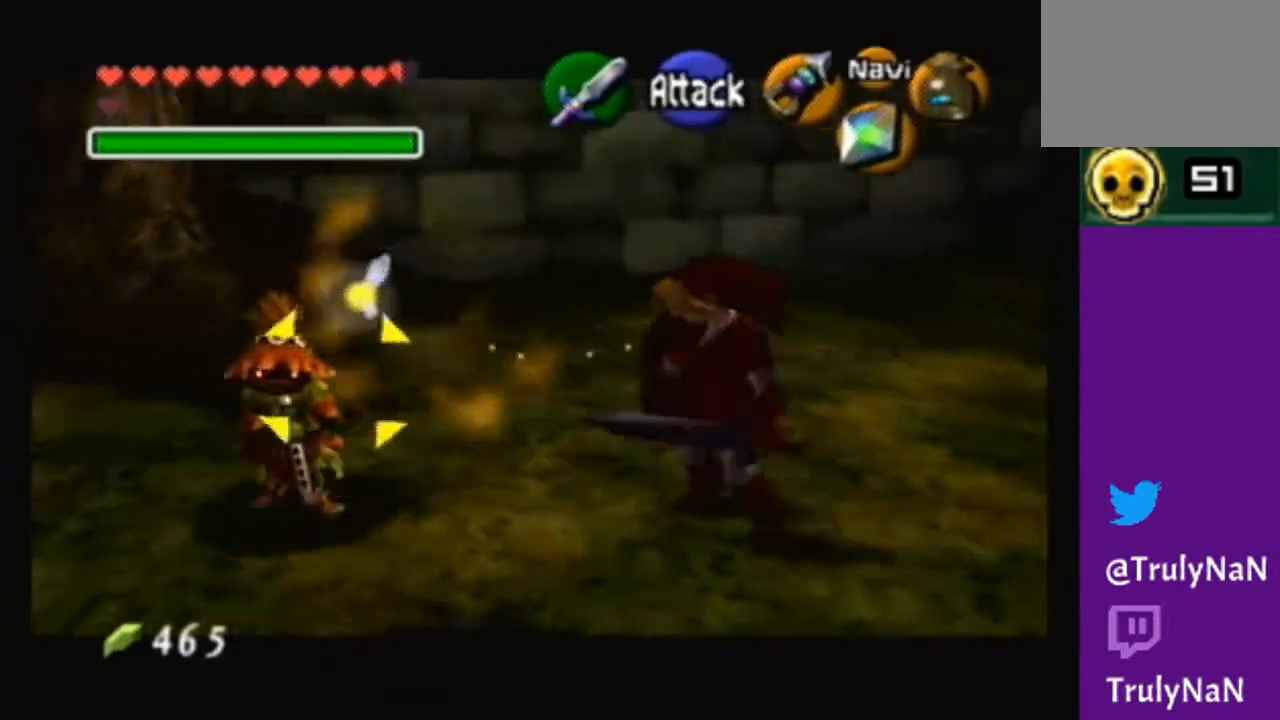
{"buttons": [], "left_stick": "center", "right_stick": "center", "events": [[100, "A", "up"]]}
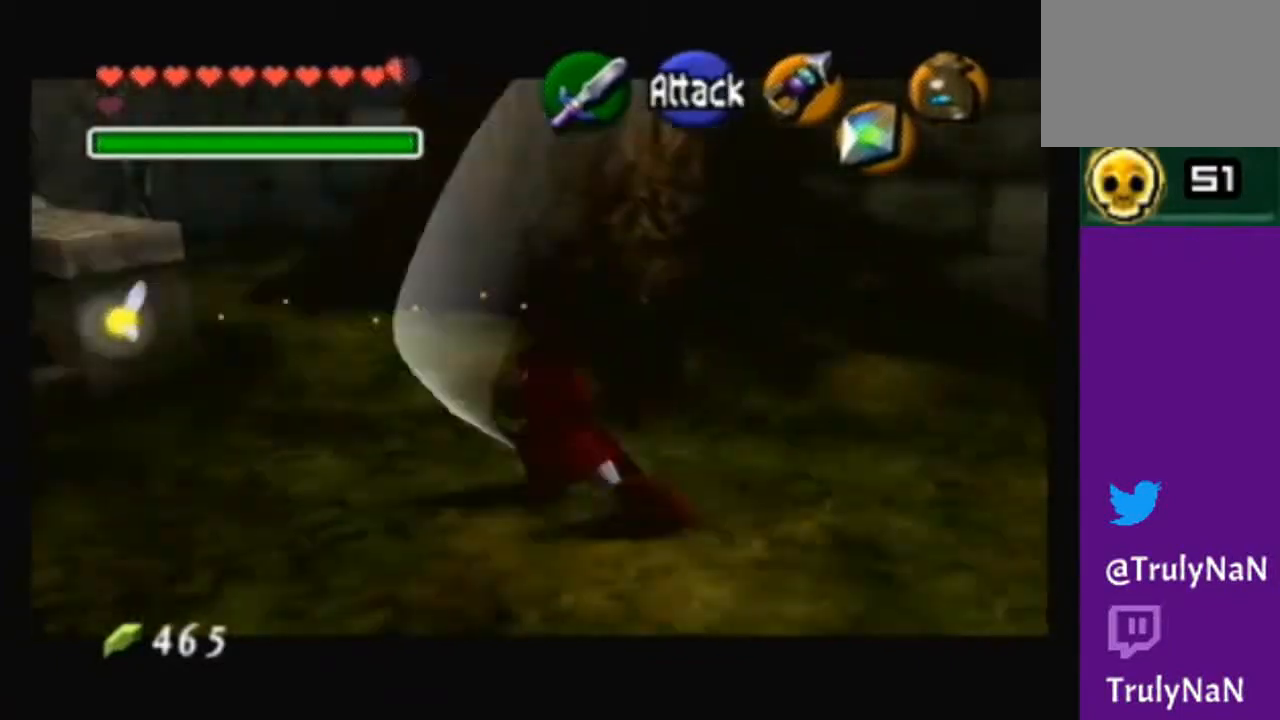
{"buttons": [], "left_stick": "up-left", "right_stick": "center", "events": [[134, "left_stick", "up-left"]]}
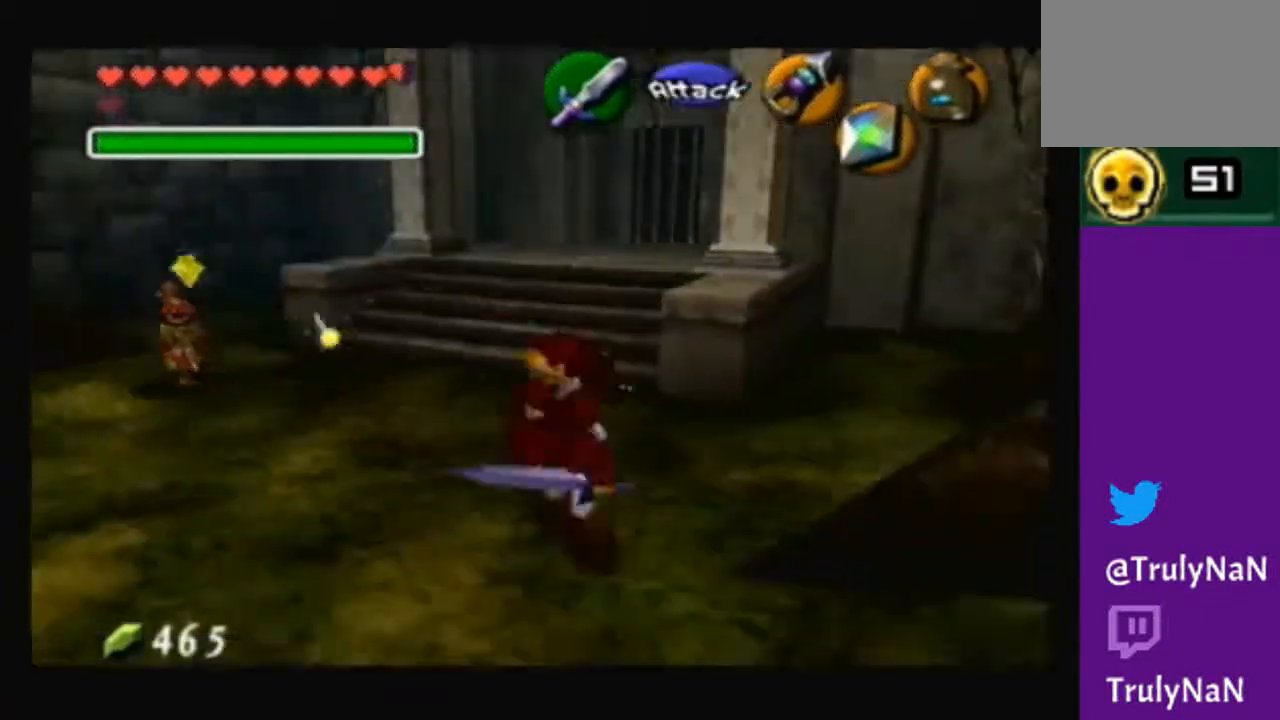
{"buttons": [], "left_stick": "up-left", "right_stick": "center", "events": []}